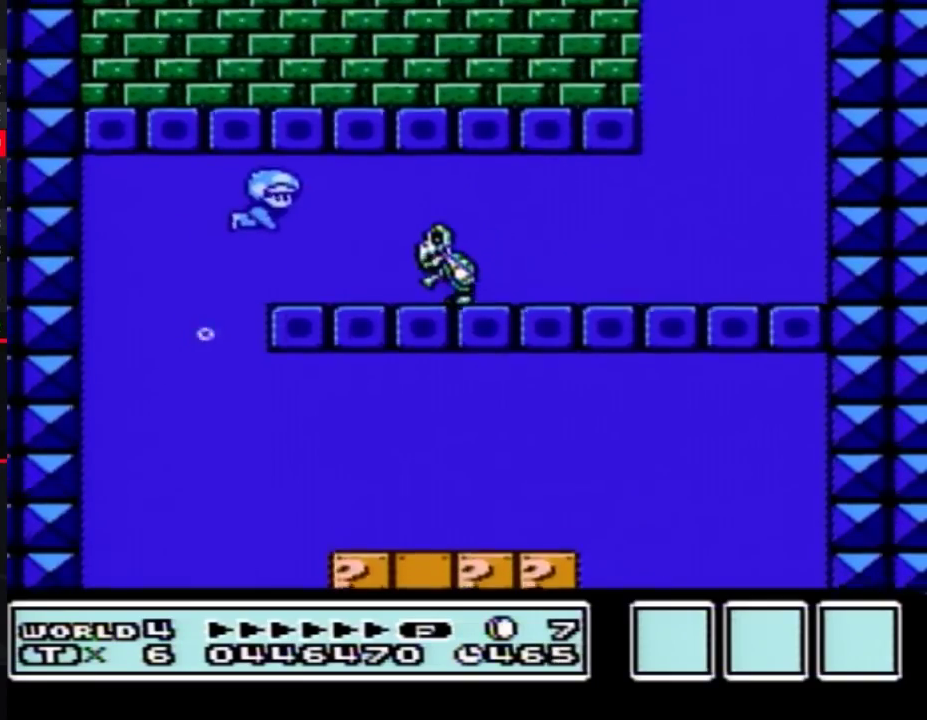
Gameplay with a controller (Nintendo layout); each line is a JSON object with the inputs held at the frame after it. "events" lists button and stick changes between this image and that frame as [ms after this image, input, new state], when the widget could be followed in between. Not read: L3 R3.
{"buttons": ["A", "B", "DPAD_RIGHT"], "events": [[67, "A", "down"], [150, "DPAD_UP", "up"]]}
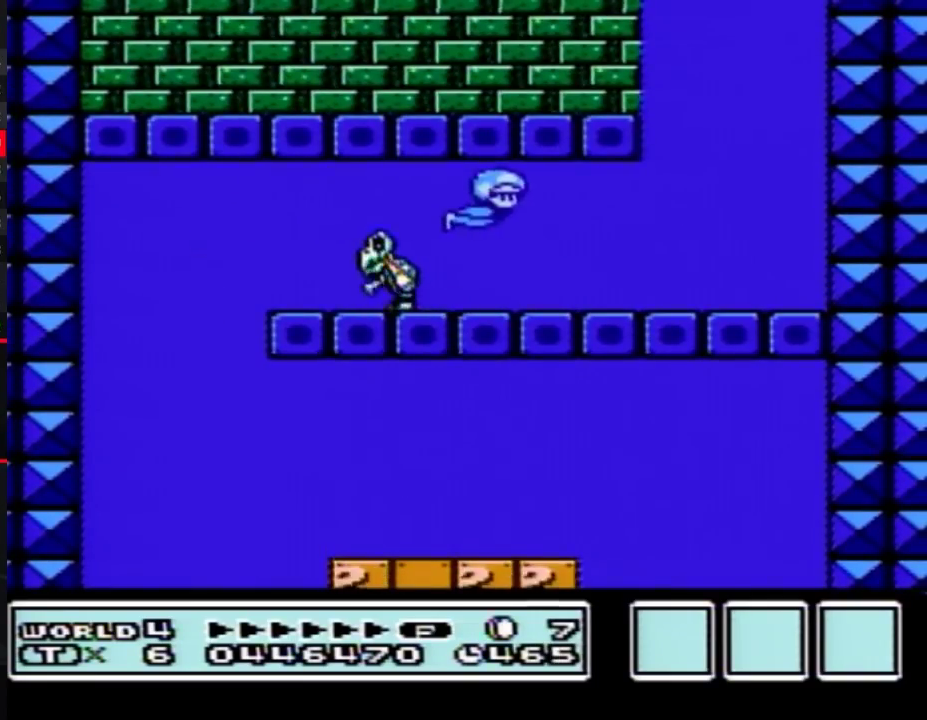
{"buttons": ["A", "B", "DPAD_UP", "DPAD_LEFT"], "events": [[250, "DPAD_UP", "down"], [467, "DPAD_RIGHT", "up"], [500, "DPAD_LEFT", "down"]]}
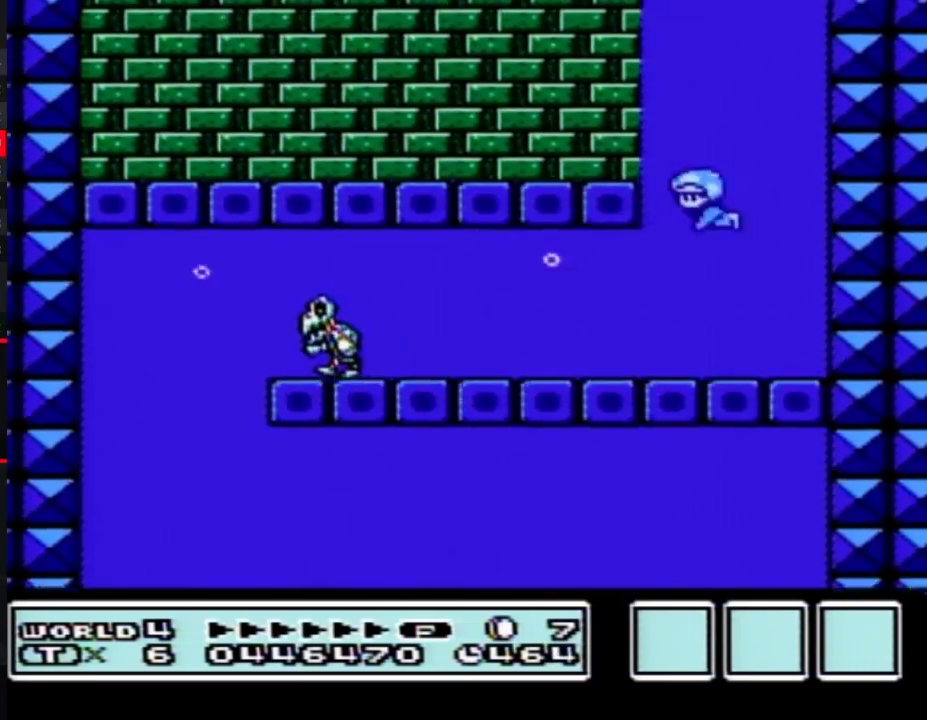
{"buttons": ["A", "B", "DPAD_UP"], "events": [[150, "DPAD_LEFT", "up"]]}
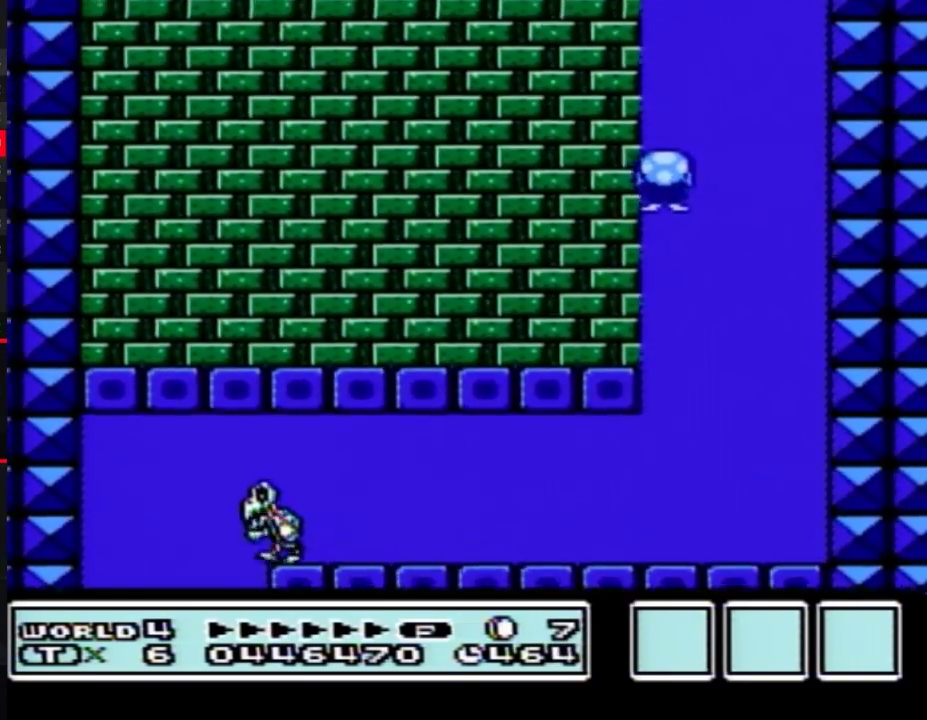
{"buttons": ["A", "B", "DPAD_UP"], "events": []}
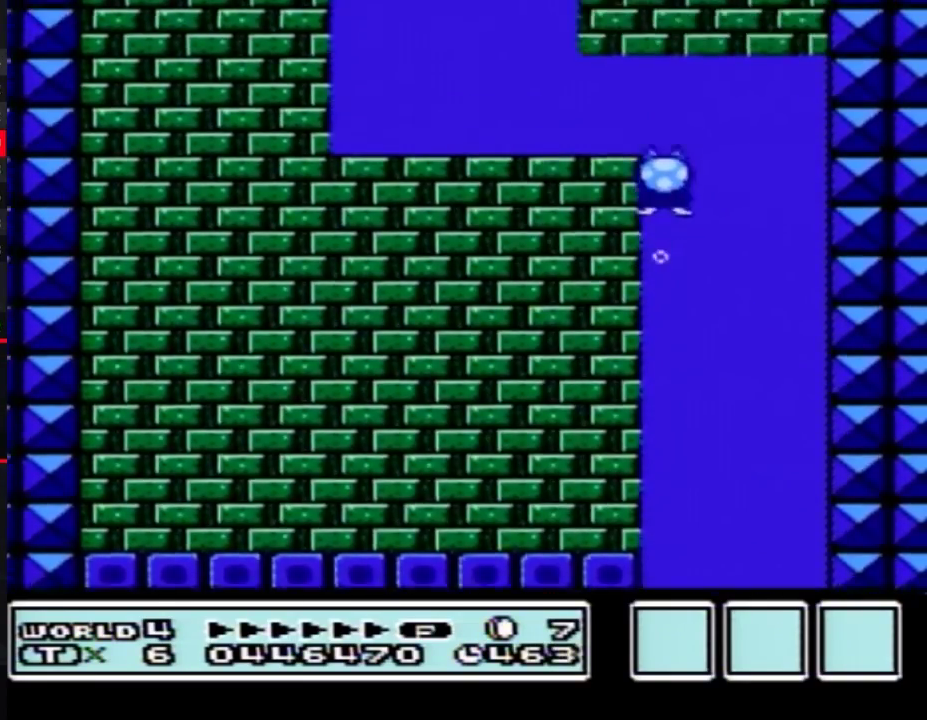
{"buttons": ["A", "B", "DPAD_UP"], "events": [[133, "DPAD_LEFT", "down"], [183, "DPAD_UP", "up"], [250, "DPAD_UP", "down"], [467, "DPAD_LEFT", "up"]]}
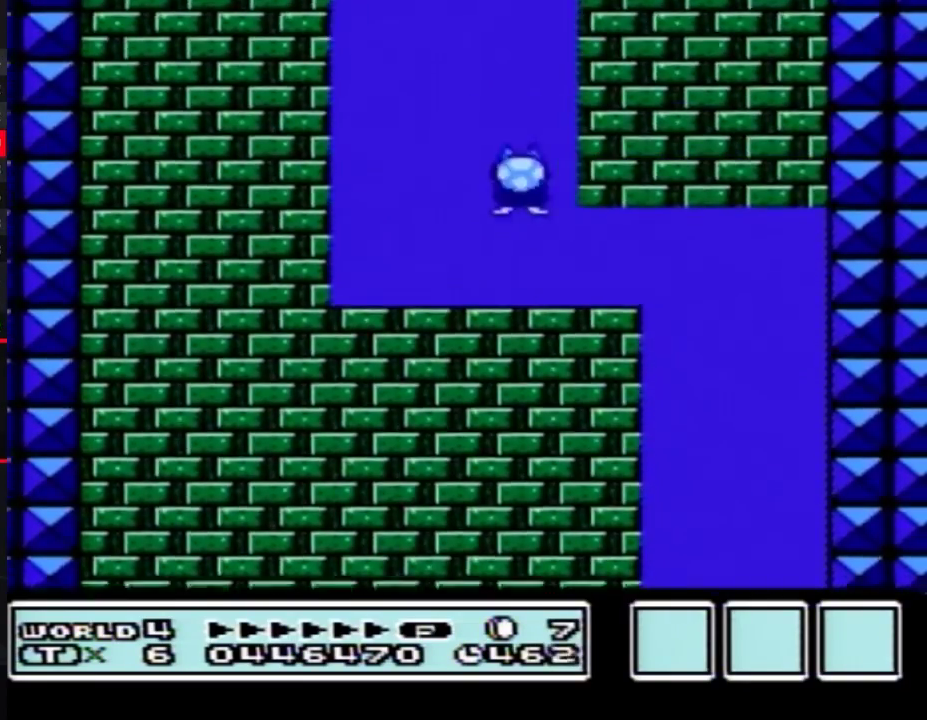
{"buttons": ["A", "B", "DPAD_UP"], "events": []}
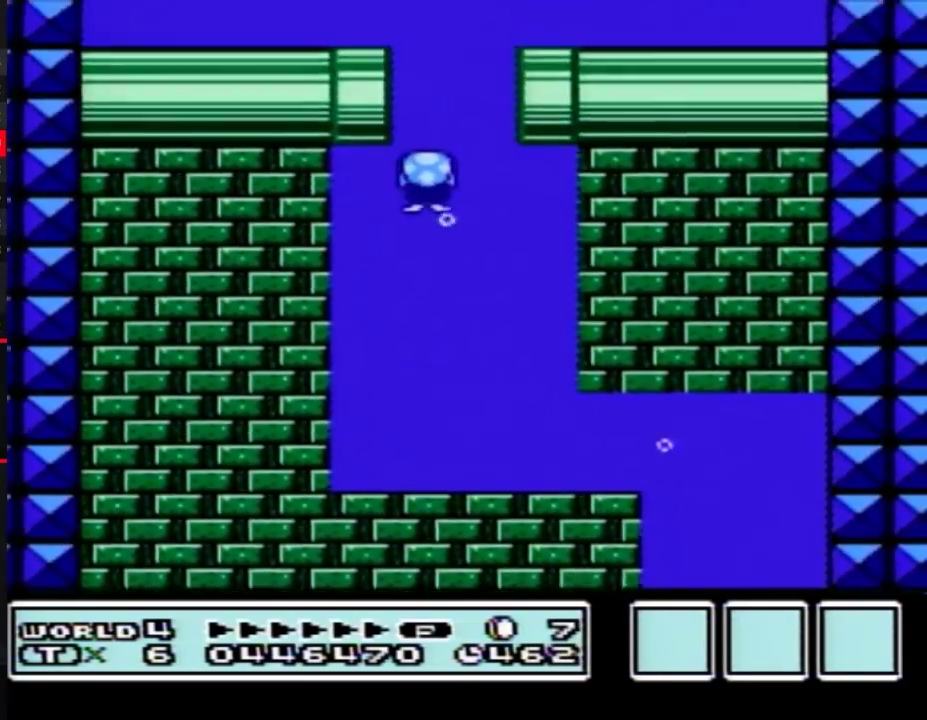
{"buttons": ["A", "B", "DPAD_UP"], "events": []}
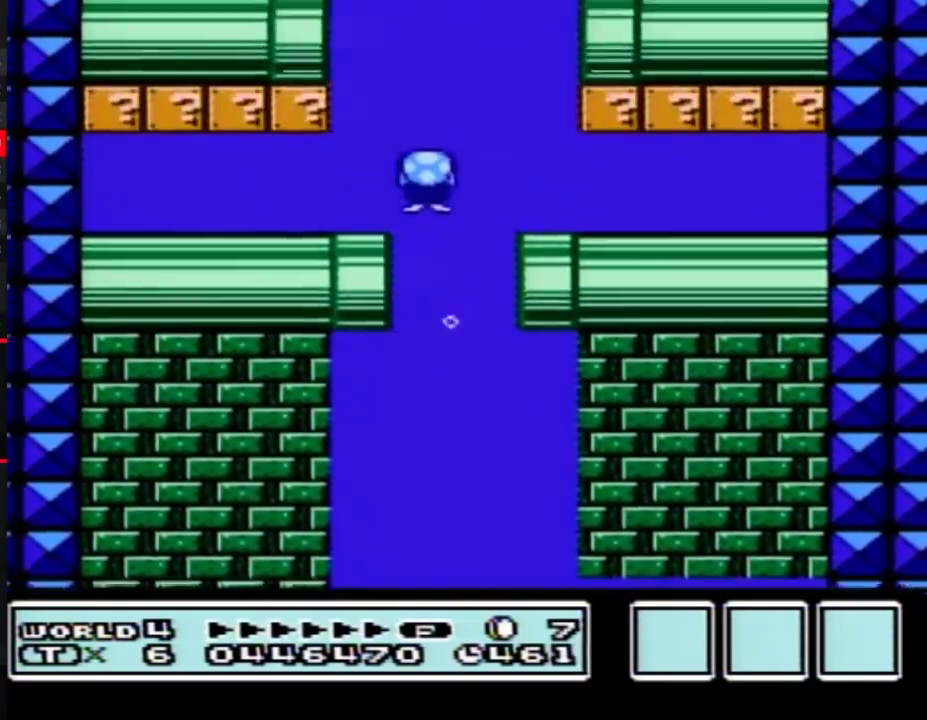
{"buttons": ["A", "B", "DPAD_UP"], "events": [[317, "DPAD_LEFT", "down"], [433, "DPAD_LEFT", "up"]]}
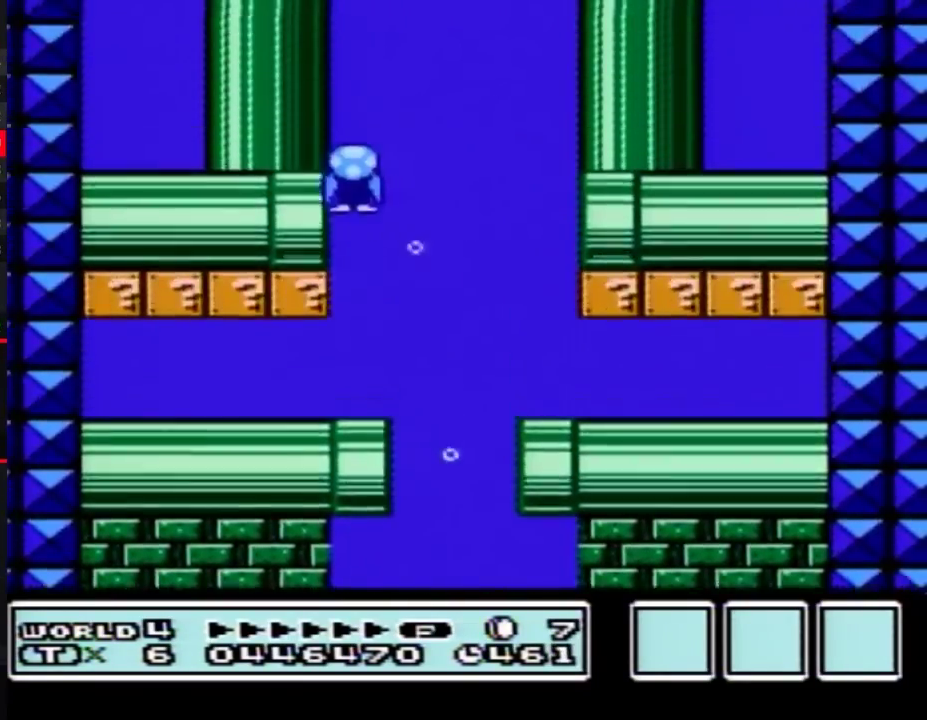
{"buttons": ["A", "B", "DPAD_UP"], "events": []}
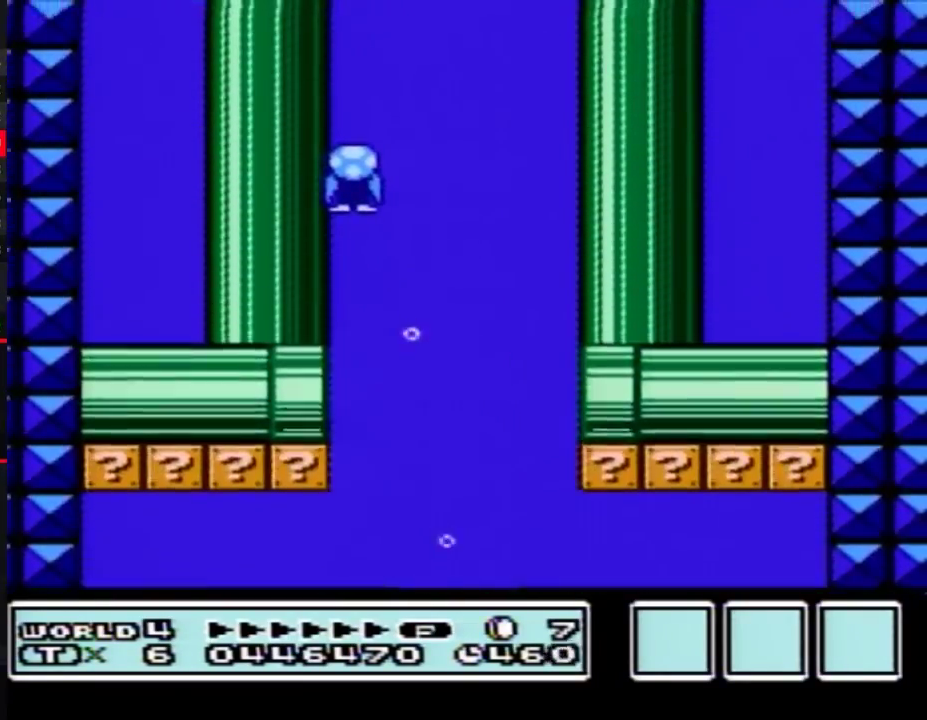
{"buttons": ["A", "B", "DPAD_UP"], "events": []}
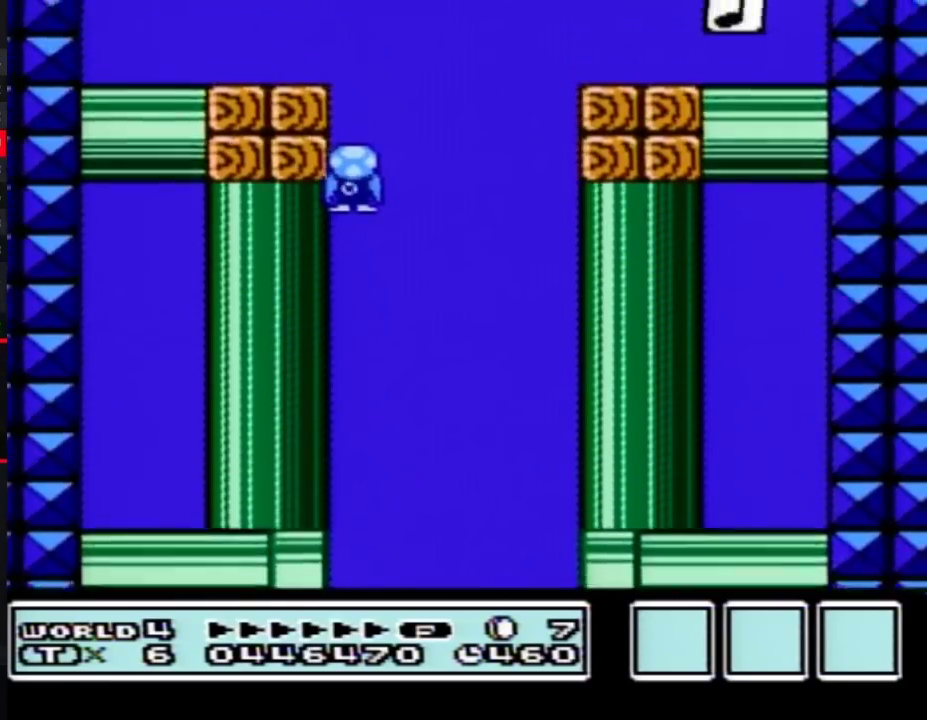
{"buttons": ["A", "B", "DPAD_LEFT"], "events": [[283, "DPAD_LEFT", "down"], [350, "DPAD_UP", "up"]]}
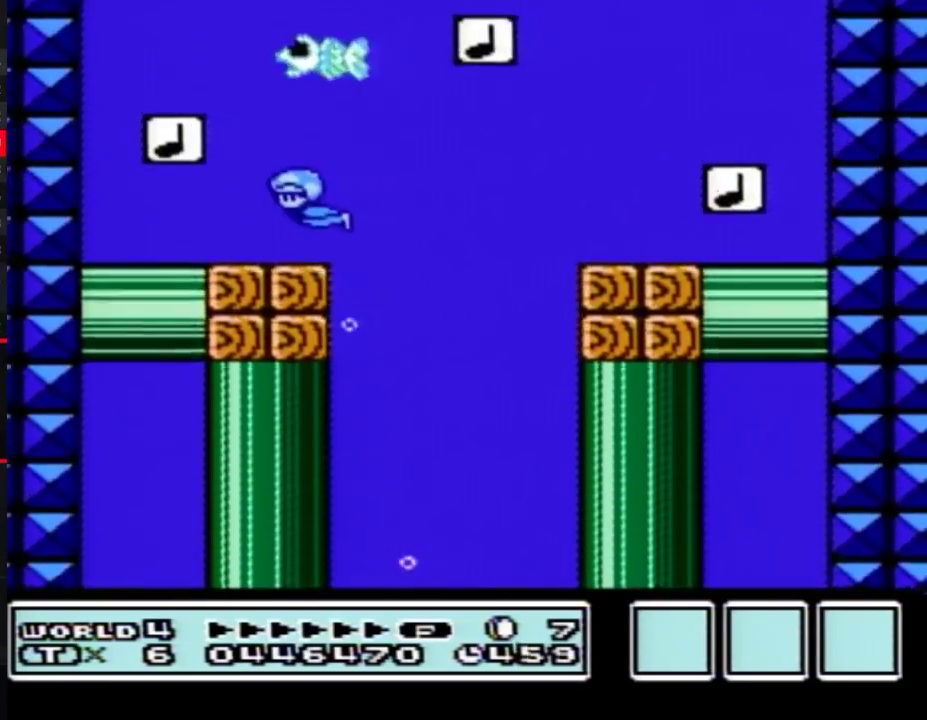
{"buttons": ["A", "B", "DPAD_UP", "DPAD_LEFT"], "events": [[150, "DPAD_UP", "down"]]}
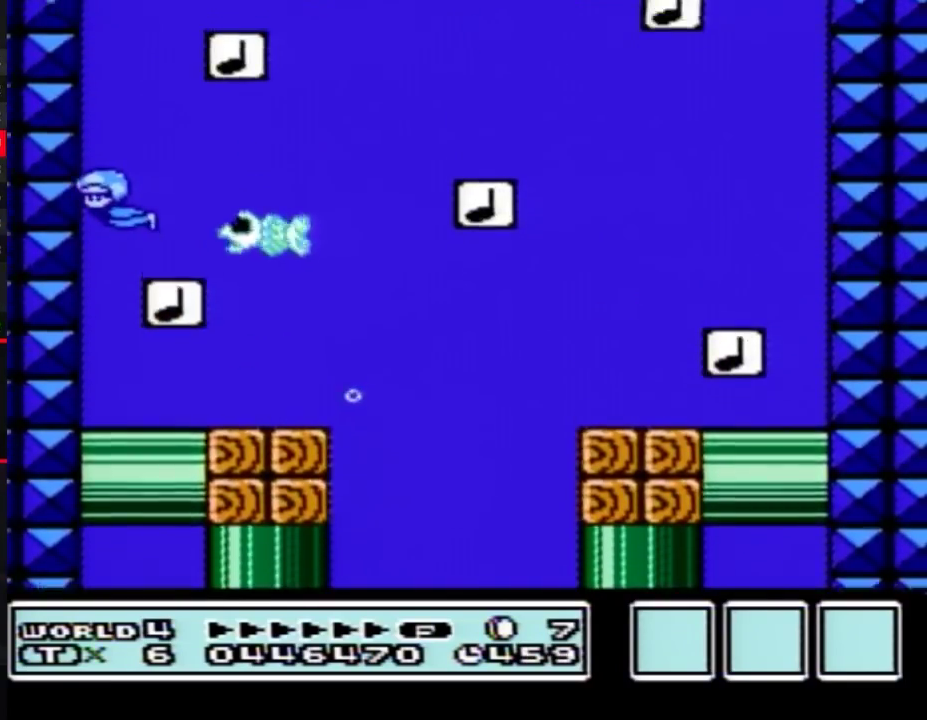
{"buttons": ["A", "B", "DPAD_UP"], "events": [[250, "DPAD_LEFT", "up"]]}
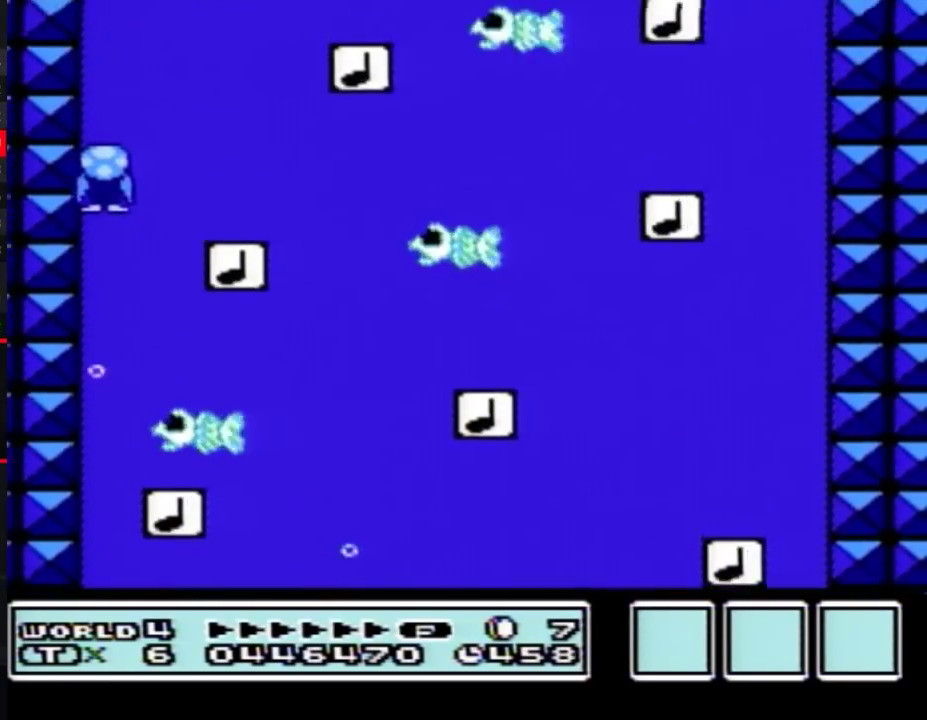
{"buttons": ["A", "B", "DPAD_UP"], "events": []}
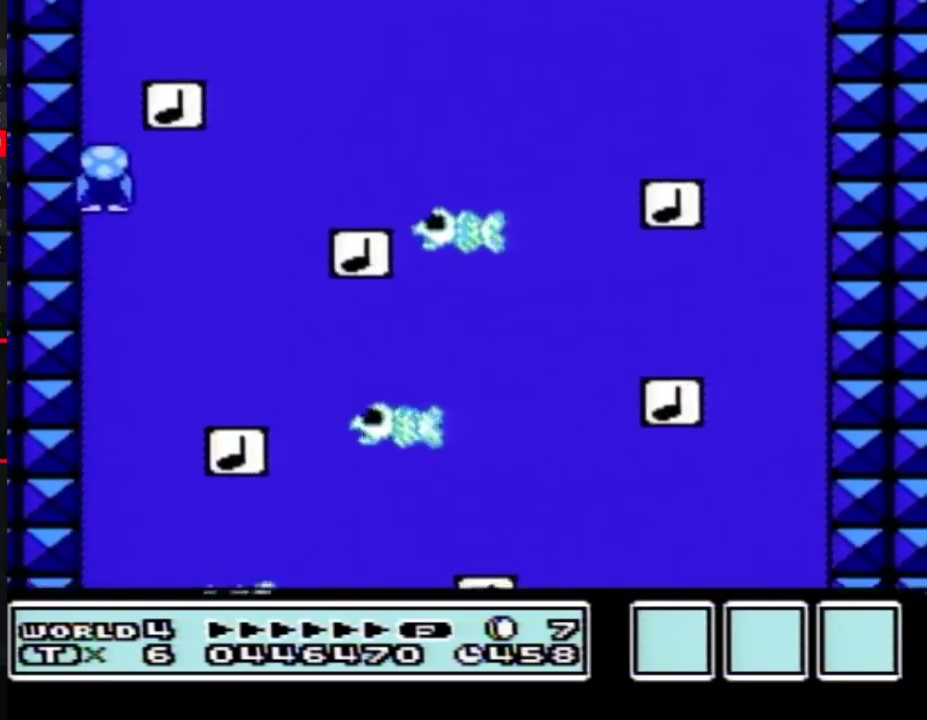
{"buttons": ["A", "B", "DPAD_UP"], "events": [[67, "DPAD_RIGHT", "down"], [183, "DPAD_RIGHT", "up"], [217, "DPAD_LEFT", "down"], [350, "DPAD_UP", "up"], [400, "DPAD_UP", "down"], [500, "DPAD_LEFT", "up"]]}
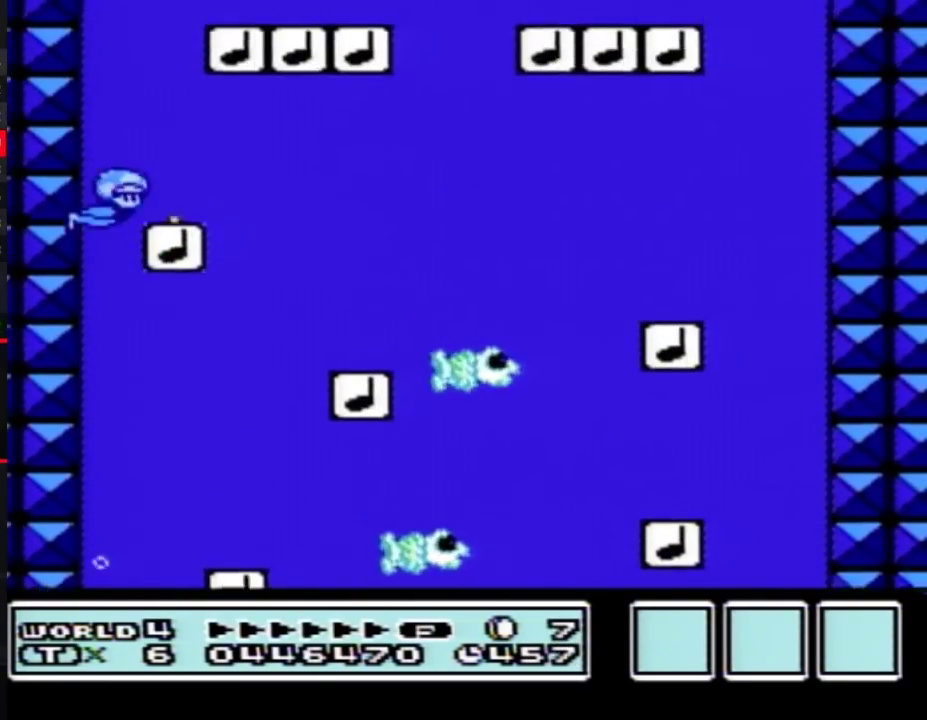
{"buttons": ["A", "B", "DPAD_RIGHT"], "events": [[33, "DPAD_RIGHT", "down"], [100, "DPAD_UP", "up"], [133, "DPAD_DOWN", "down"], [250, "DPAD_DOWN", "up"]]}
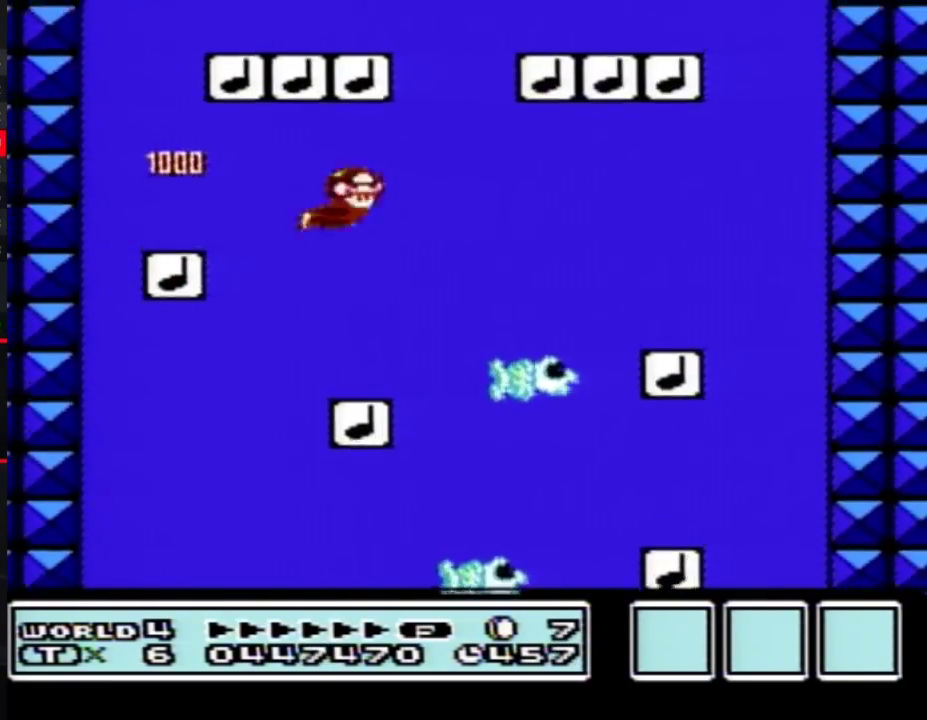
{"buttons": ["A", "B", "DPAD_UP"], "events": [[33, "DPAD_UP", "down"], [100, "DPAD_RIGHT", "up"]]}
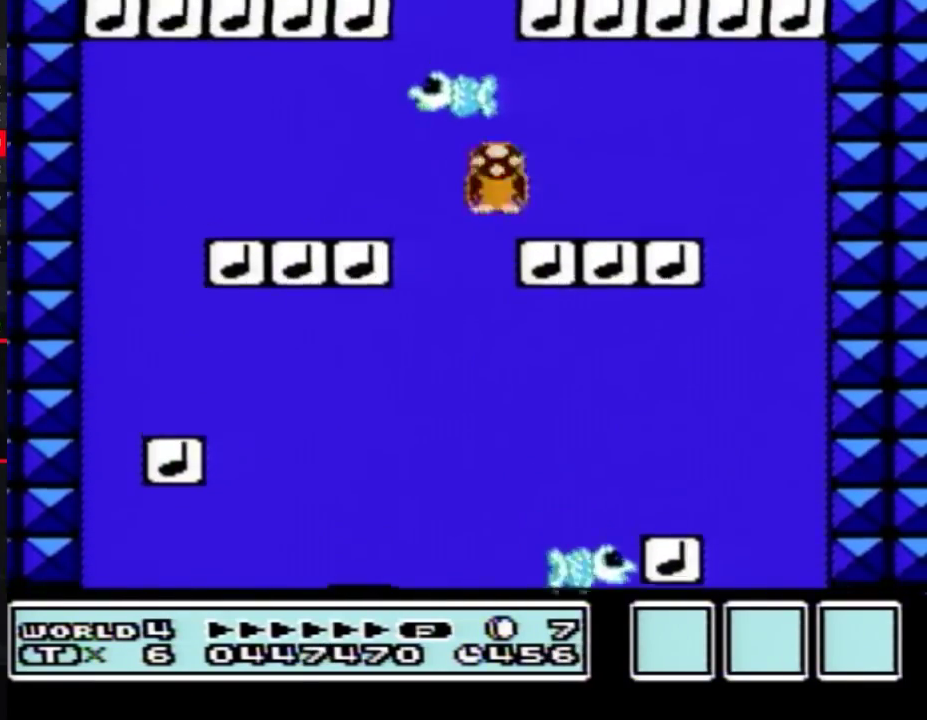
{"buttons": ["A", "B", "DPAD_UP"], "events": []}
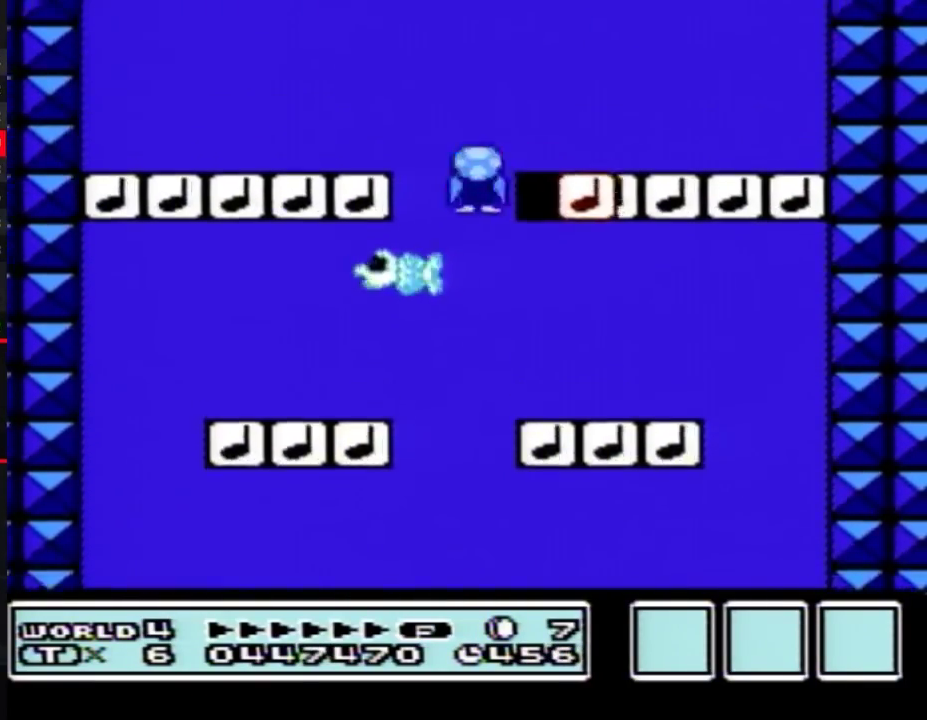
{"buttons": ["A", "B", "DPAD_UP", "DPAD_RIGHT"], "events": [[217, "DPAD_RIGHT", "down"], [283, "DPAD_UP", "up"], [350, "DPAD_UP", "down"]]}
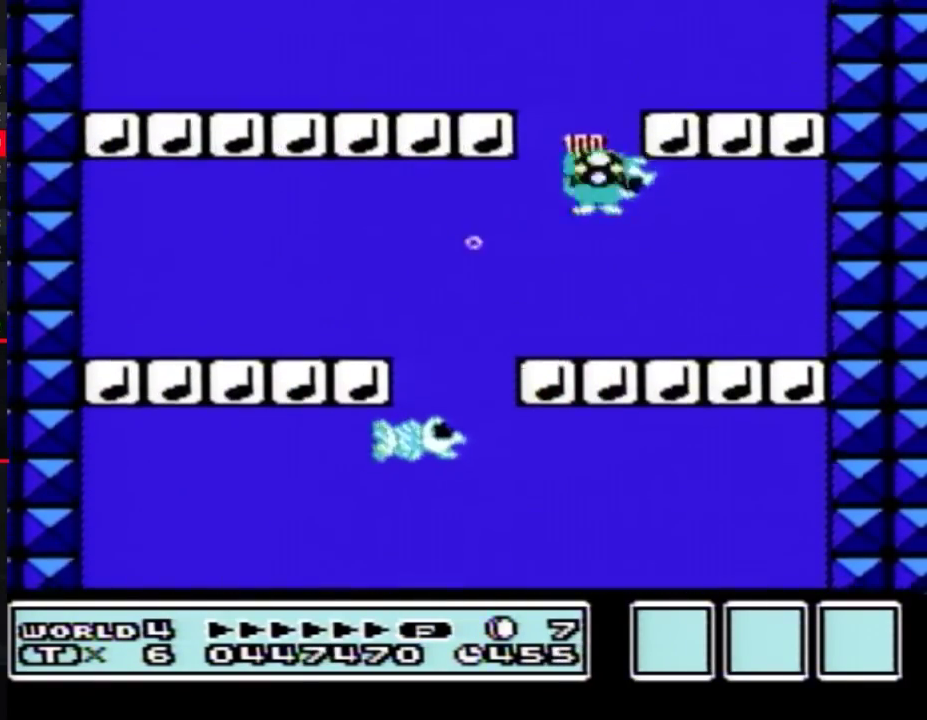
{"buttons": ["A", "B", "DPAD_UP", "DPAD_LEFT"], "events": [[33, "DPAD_RIGHT", "up"], [133, "DPAD_LEFT", "down"]]}
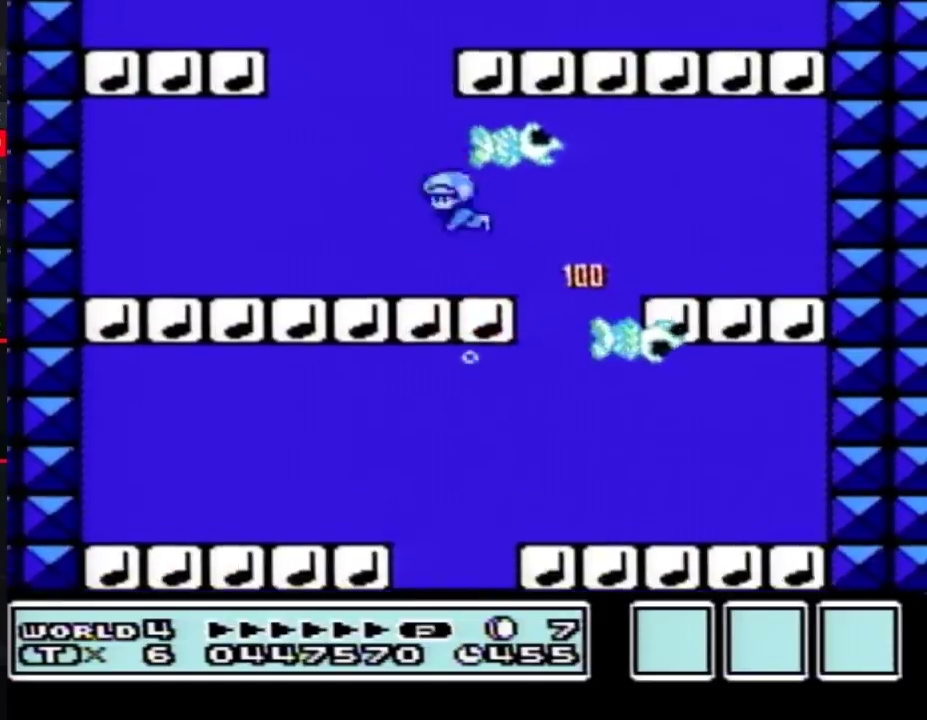
{"buttons": ["A", "B", "DPAD_UP", "DPAD_LEFT"], "events": [[67, "DPAD_LEFT", "up"], [100, "DPAD_RIGHT", "down"], [150, "DPAD_RIGHT", "up"], [250, "DPAD_LEFT", "down"]]}
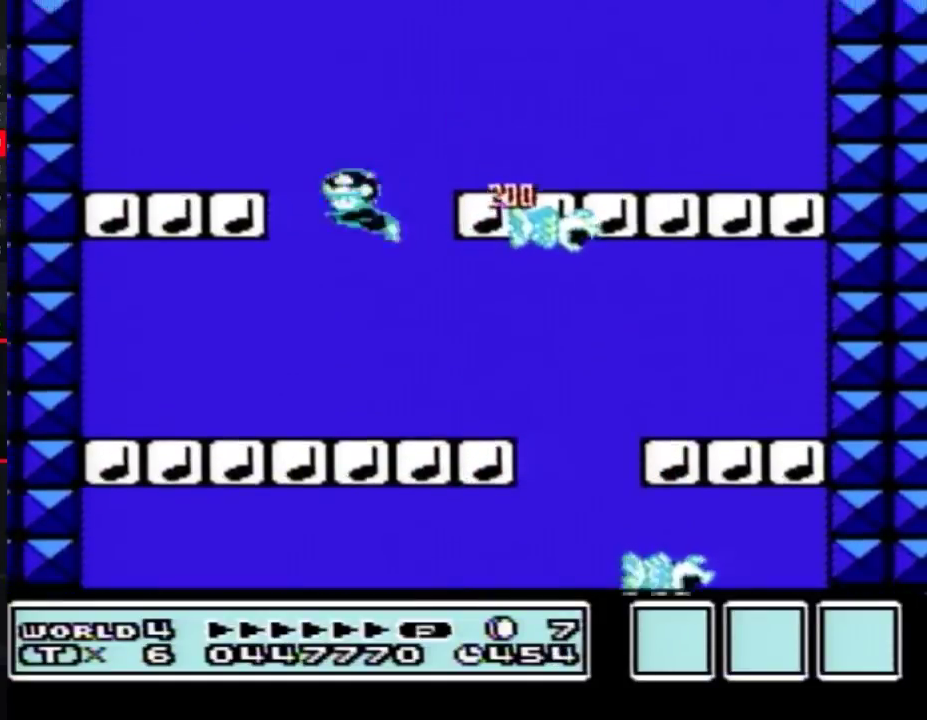
{"buttons": ["A", "B", "DPAD_UP"], "events": [[383, "DPAD_LEFT", "up"]]}
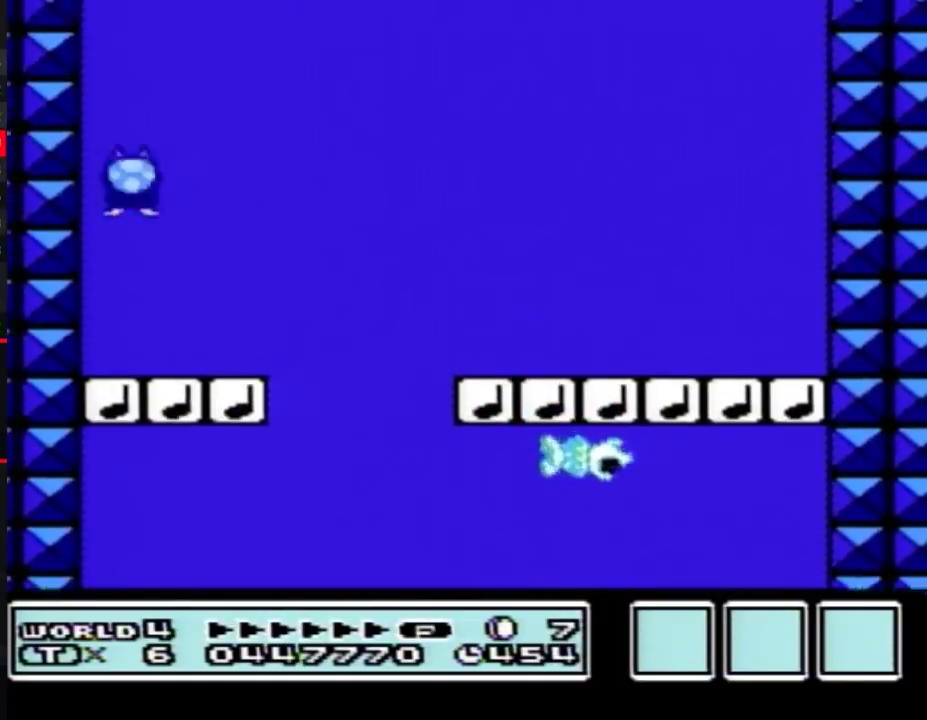
{"buttons": ["A", "B", "DPAD_UP"], "events": []}
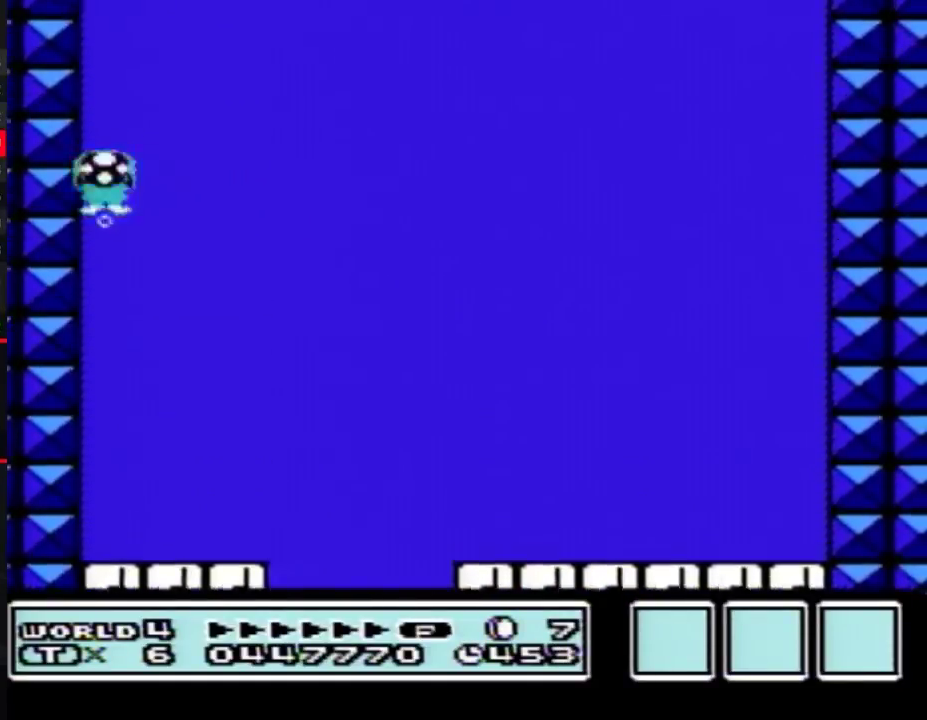
{"buttons": ["A", "B", "DPAD_UP"], "events": []}
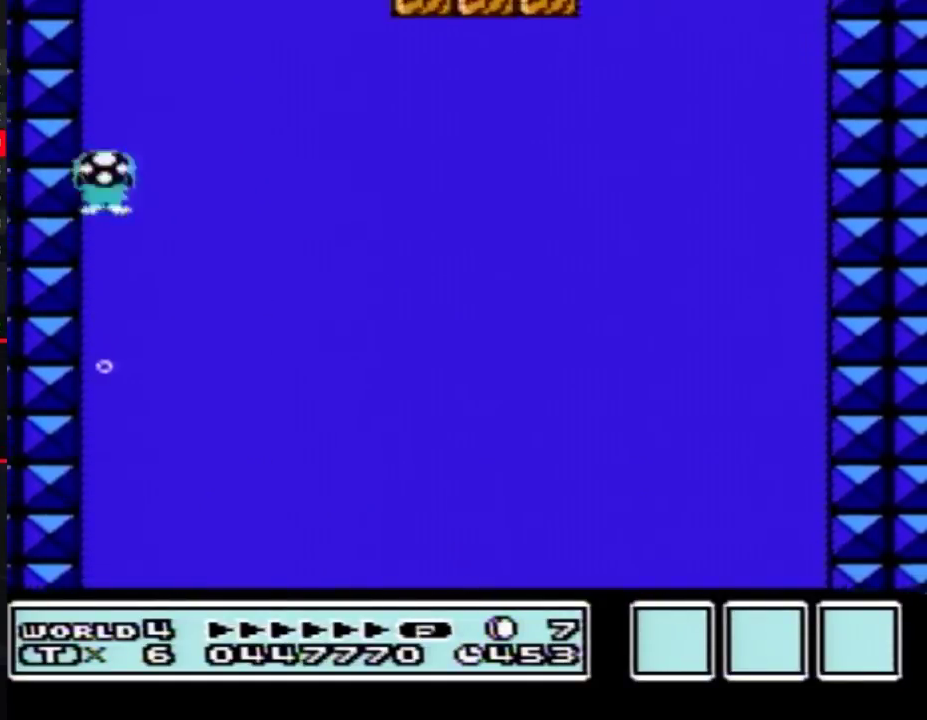
{"buttons": ["A", "B", "DPAD_UP", "DPAD_RIGHT"], "events": [[500, "DPAD_RIGHT", "down"]]}
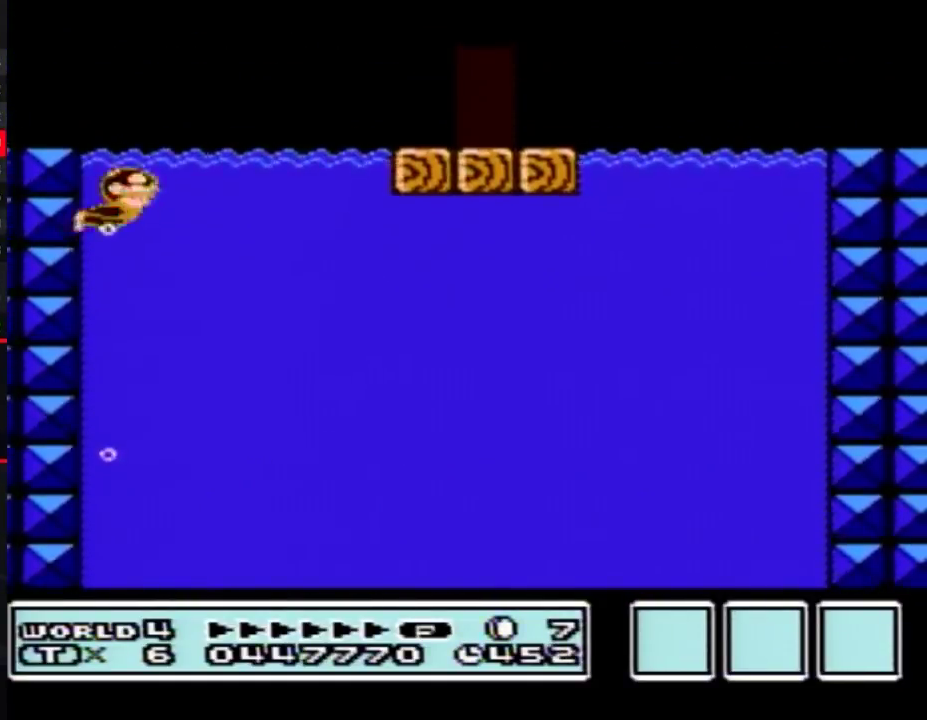
{"buttons": ["B", "DPAD_LEFT"], "events": [[283, "A", "up"], [383, "DPAD_UP", "up"], [400, "DPAD_RIGHT", "up"], [500, "DPAD_LEFT", "down"]]}
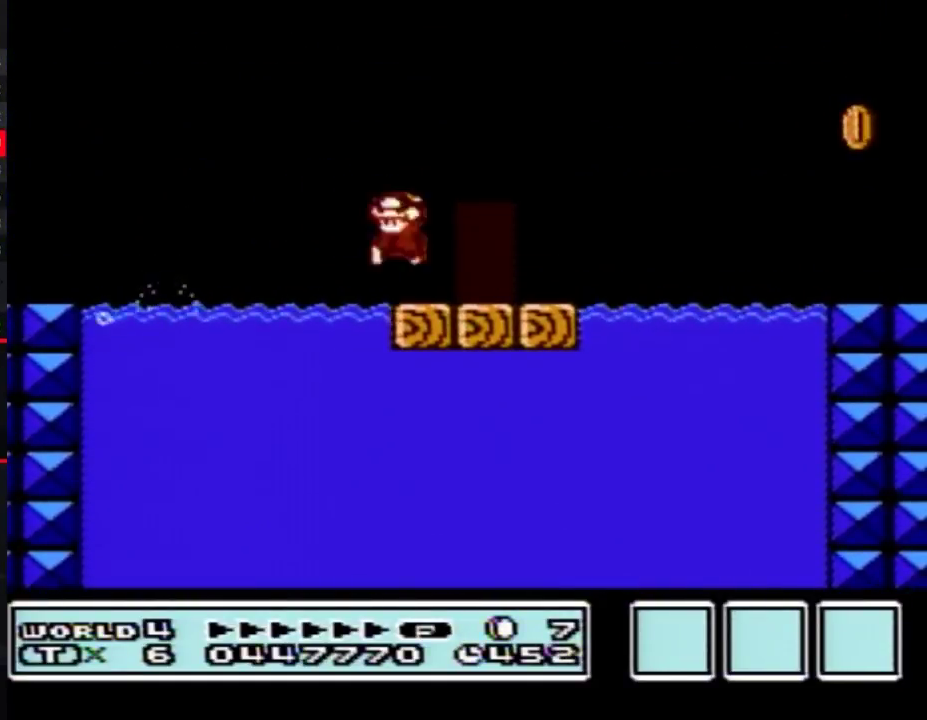
{"buttons": ["B"], "events": [[133, "DPAD_LEFT", "up"], [250, "DPAD_UP", "down"], [383, "DPAD_UP", "up"]]}
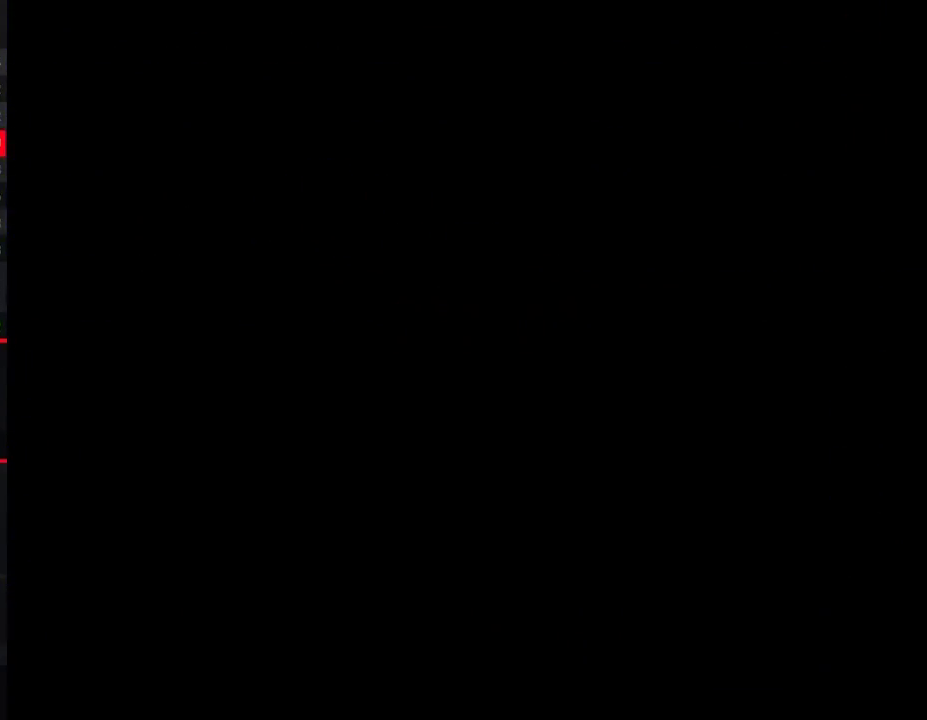
{"buttons": ["B", "DPAD_RIGHT"], "events": [[183, "DPAD_RIGHT", "down"]]}
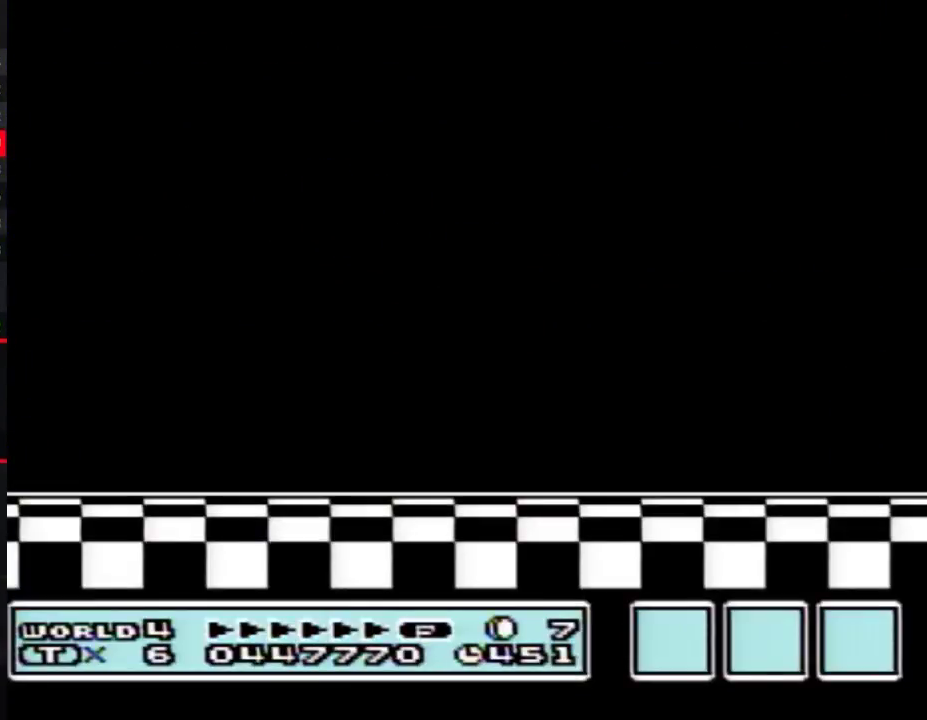
{"buttons": ["B", "DPAD_RIGHT"], "events": []}
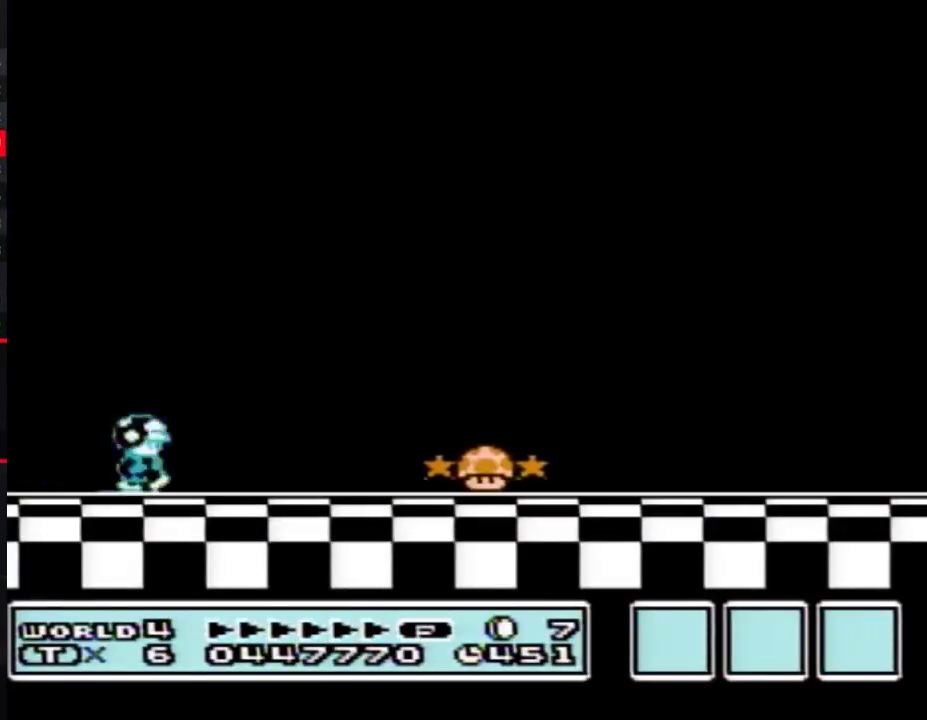
{"buttons": ["B", "DPAD_RIGHT"], "events": []}
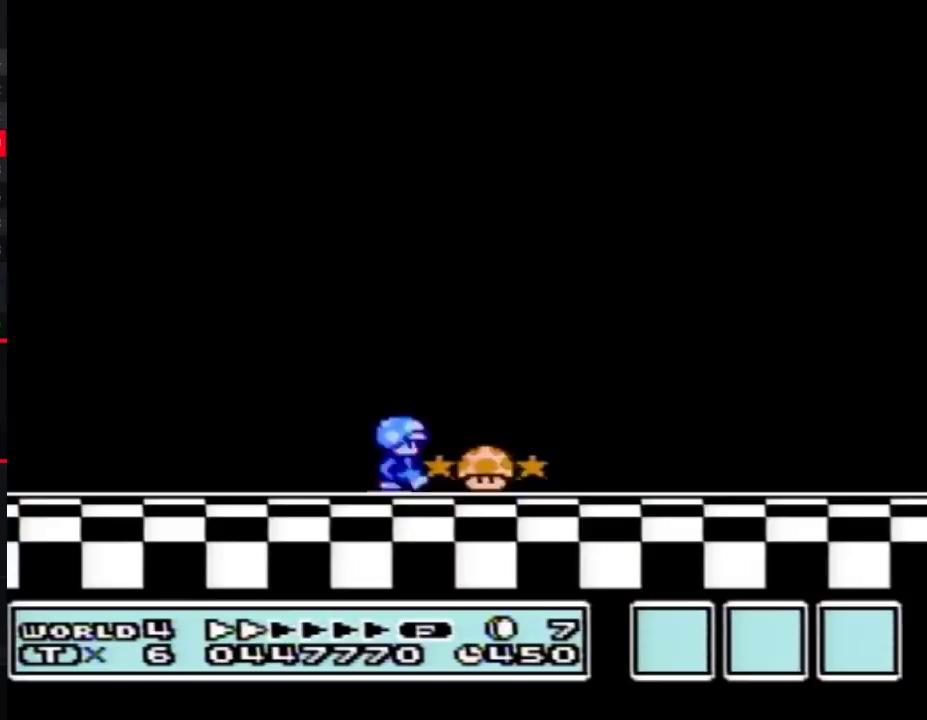
{"buttons": ["B", "DPAD_RIGHT"], "events": []}